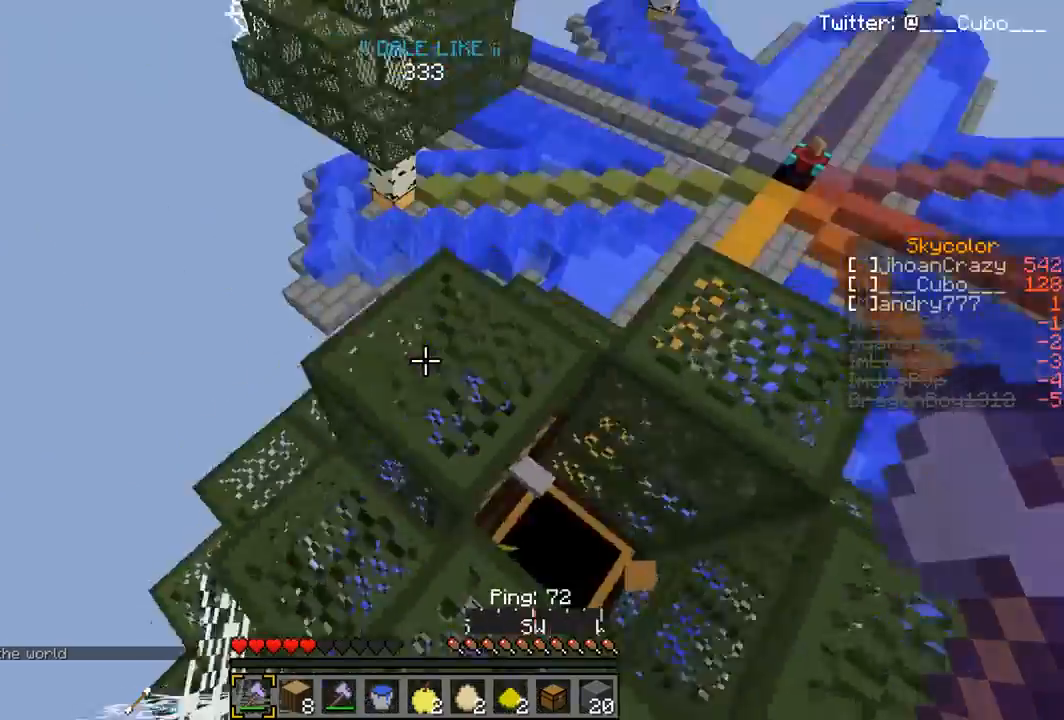
Gameplay with keyboard and mouse; each line is a JSON object with the keys and mouse buttons held at the frame after it. "events" lists presses ("down") and releases ("up") of "a", "d", "s", "w", "mouse_left" and "mouse_right" between this image and that frame as [ms after this image, input, new state], when the widget could be followed in between. "mouse_left", "mouse_right" = the "left", "right" buttons of the "mouse" list. No other keys are recorded. Fast repeated clicks can show as one long hold. Mouse movement is not recorded.
{"keys": ["w"], "mouse": ["left", "right"], "events": [[267, "a", "down"], [433, "a", "up"], [483, "mouse_left", "down"], [483, "mouse_right", "down"]]}
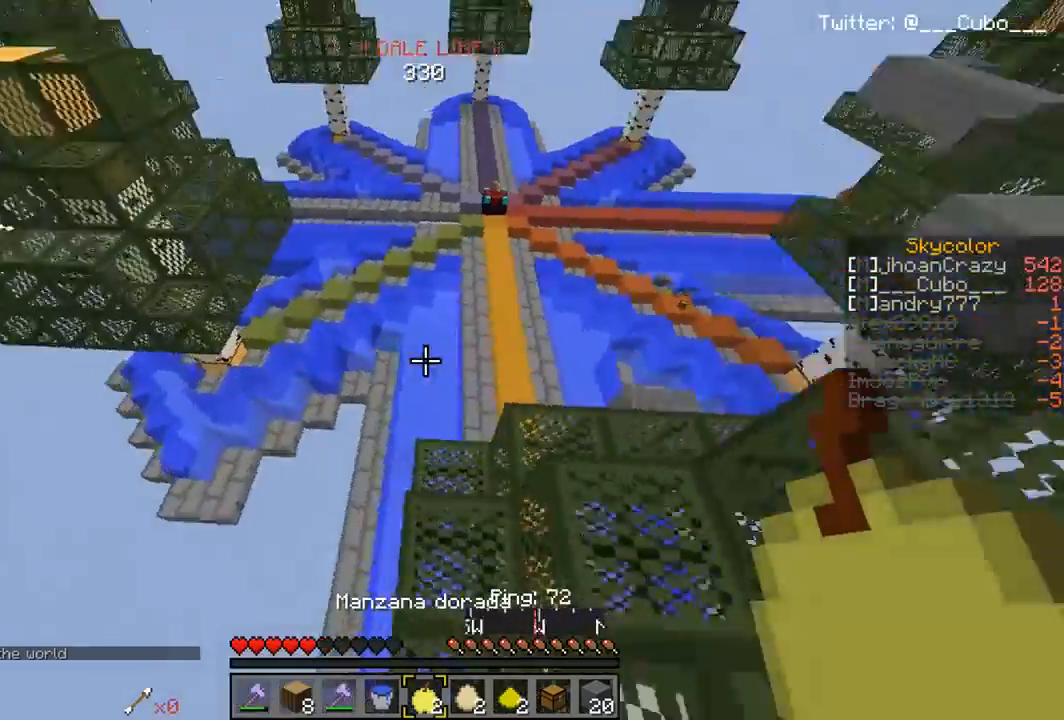
{"keys": ["d", "w"], "mouse": ["left", "right"], "events": [[33, "d", "down"], [217, "w", "up"], [267, "w", "down"]]}
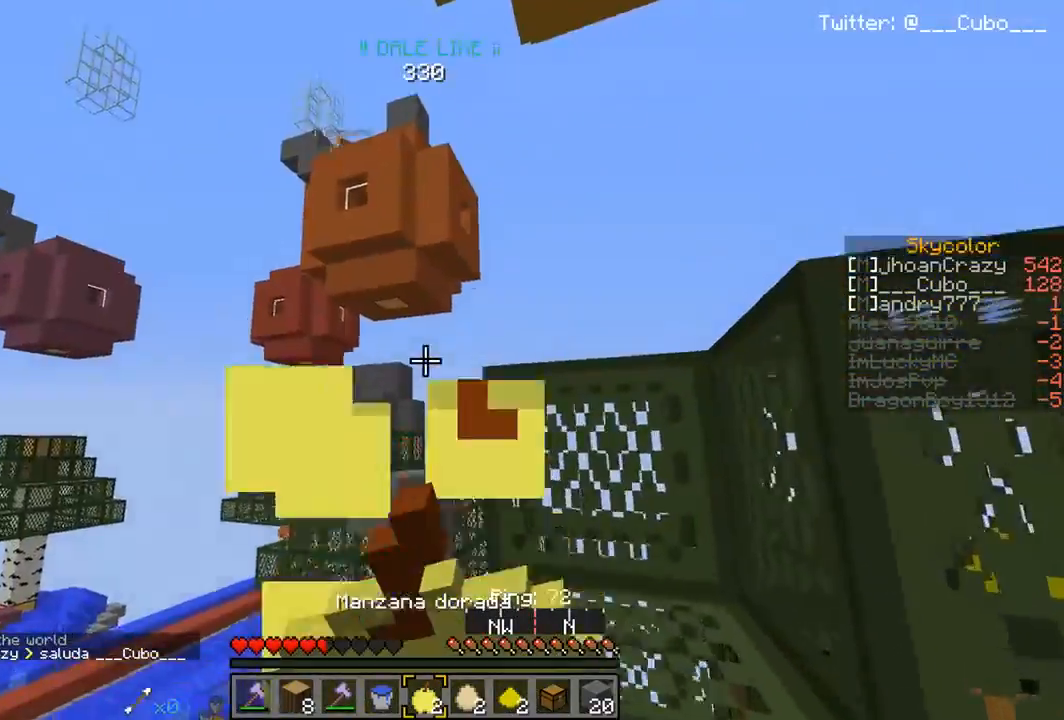
{"keys": ["d"], "mouse": ["left", "right"], "events": [[217, "w", "up"]]}
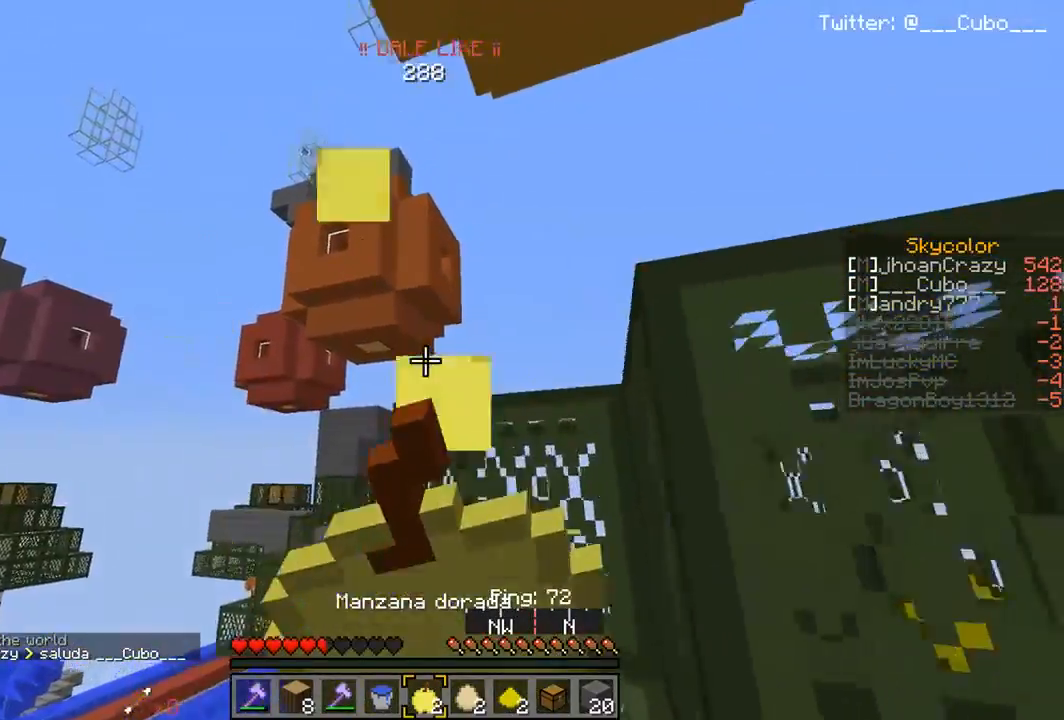
{"keys": ["d"], "mouse": ["left", "right"], "events": []}
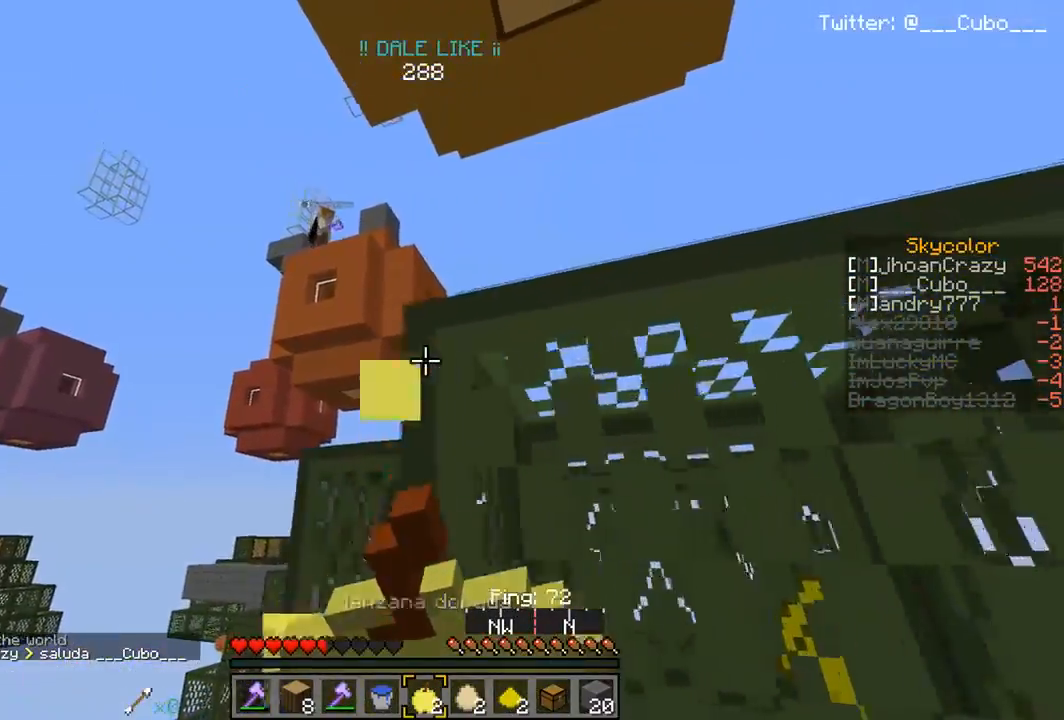
{"keys": ["w"], "mouse": [], "events": [[267, "d", "up"], [400, "mouse_left", "up"], [483, "w", "down"], [500, "mouse_right", "up"]]}
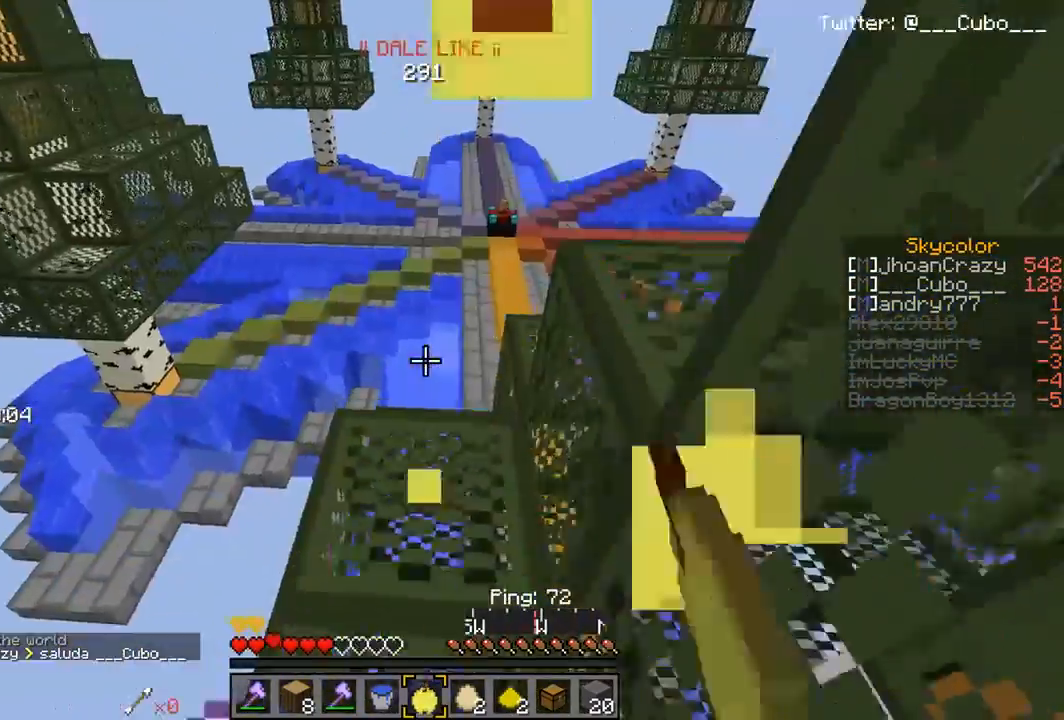
{"keys": ["d", "w"], "mouse": [], "events": [[467, "d", "down"]]}
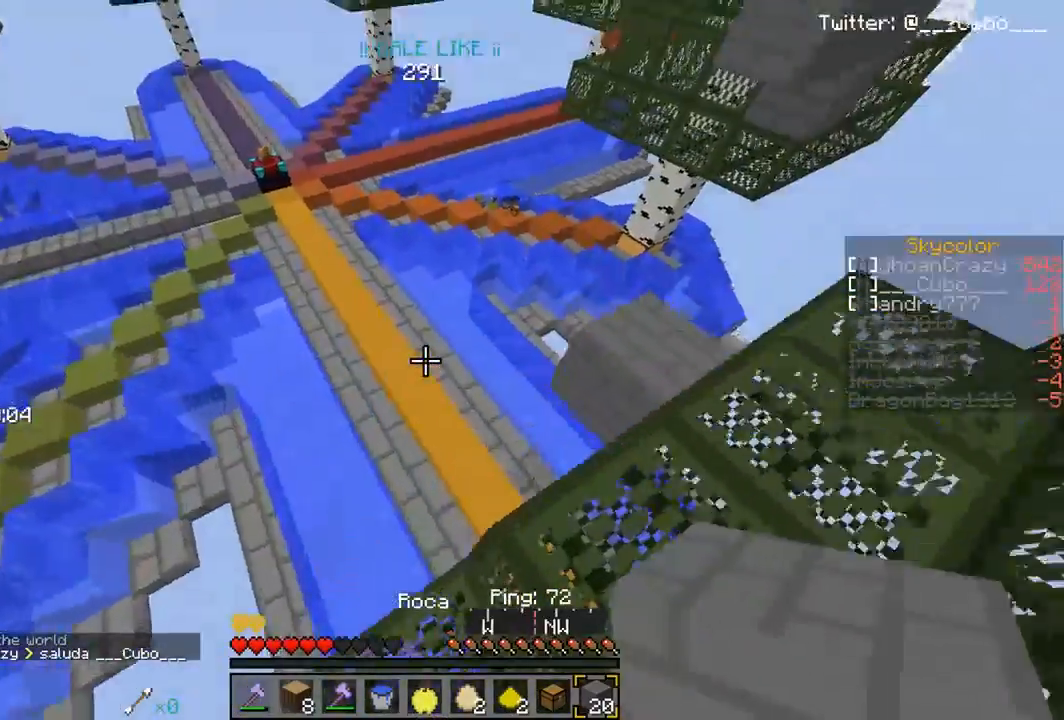
{"keys": ["d", "w"], "mouse": [], "events": [[350, "d", "up"], [383, "d", "down"]]}
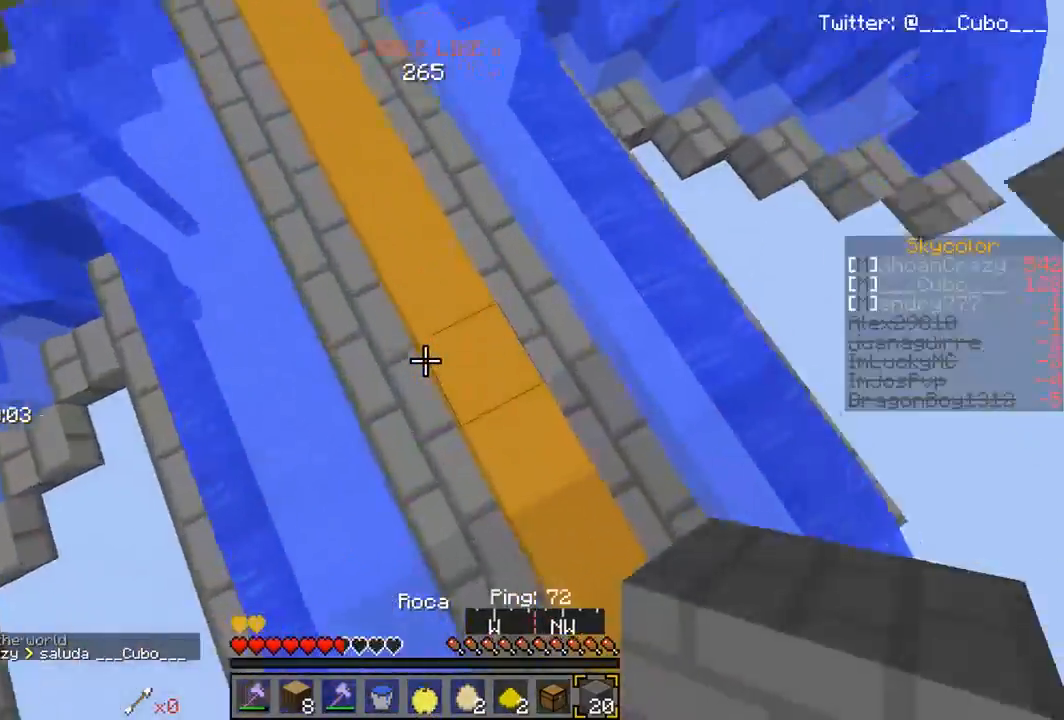
{"keys": ["w"], "mouse": [], "events": [[67, "d", "up"], [100, "mouse_right", "down"], [250, "mouse_right", "up"]]}
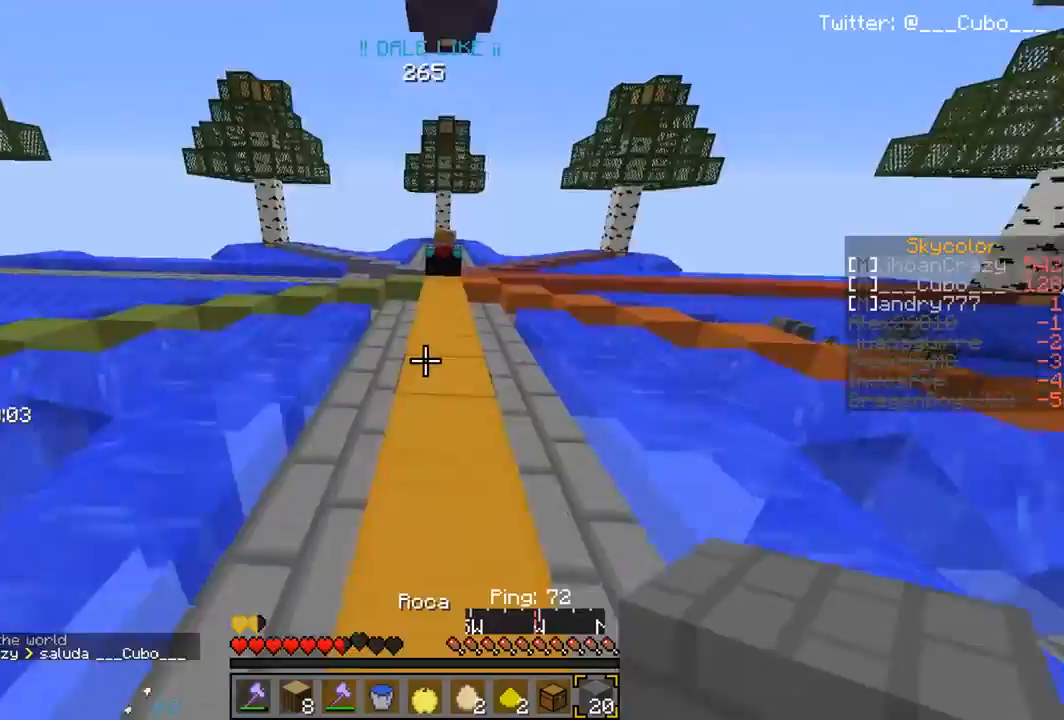
{"keys": ["w"], "mouse": [], "events": []}
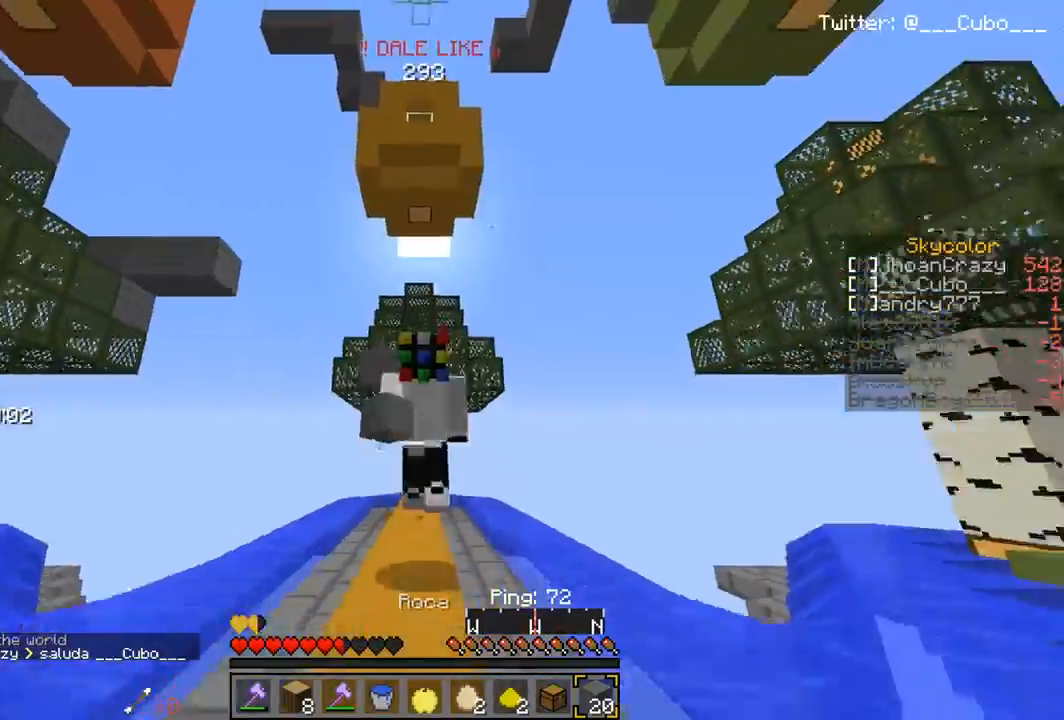
{"keys": ["w"], "mouse": [], "events": []}
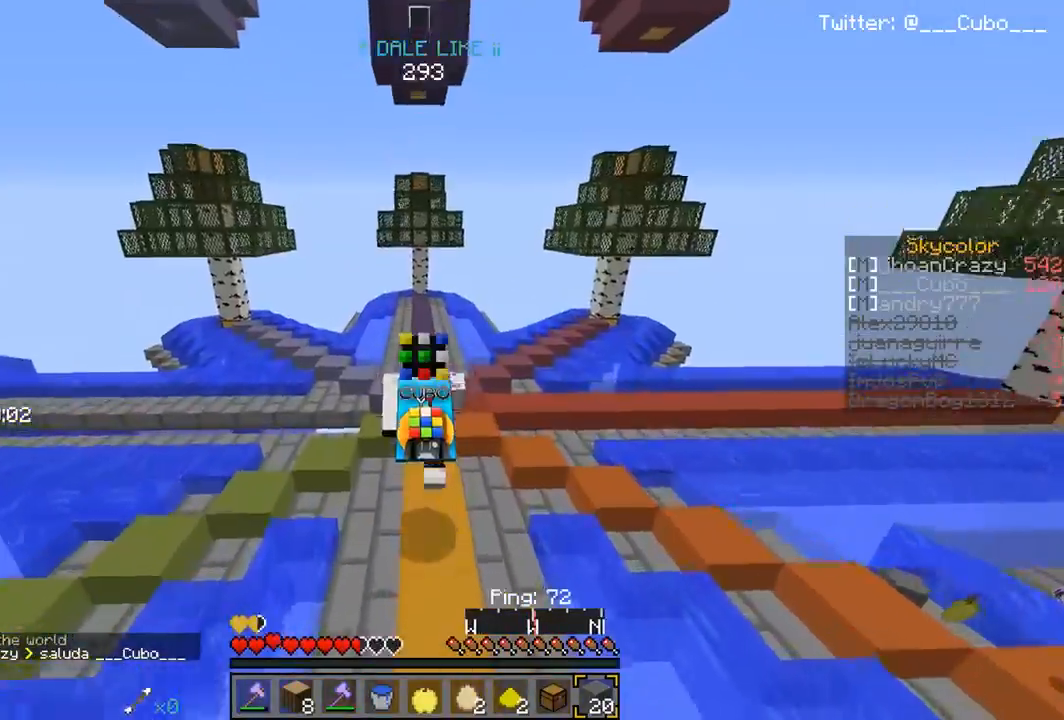
{"keys": ["w"], "mouse": [], "events": []}
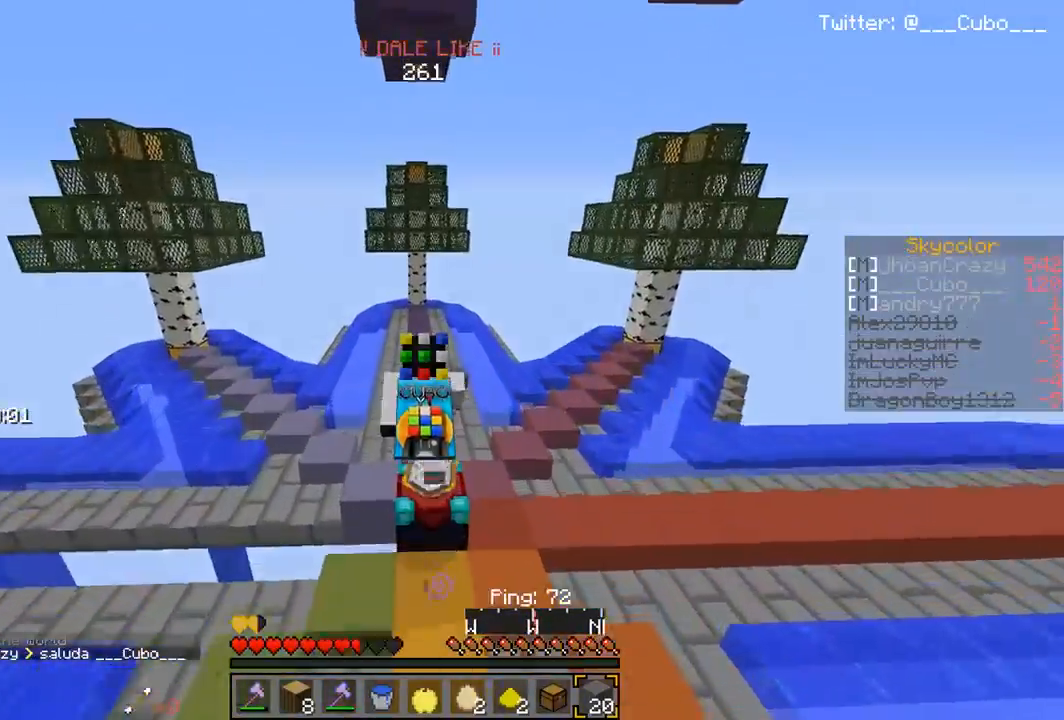
{"keys": ["w"], "mouse": [], "events": []}
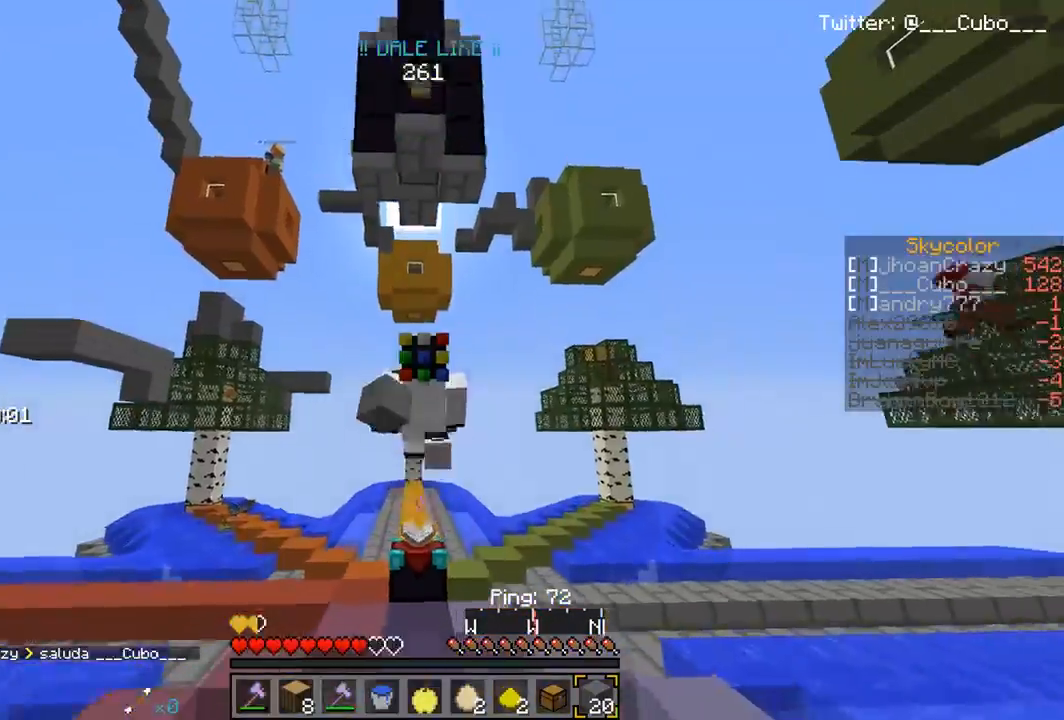
{"keys": ["w"], "mouse": [], "events": []}
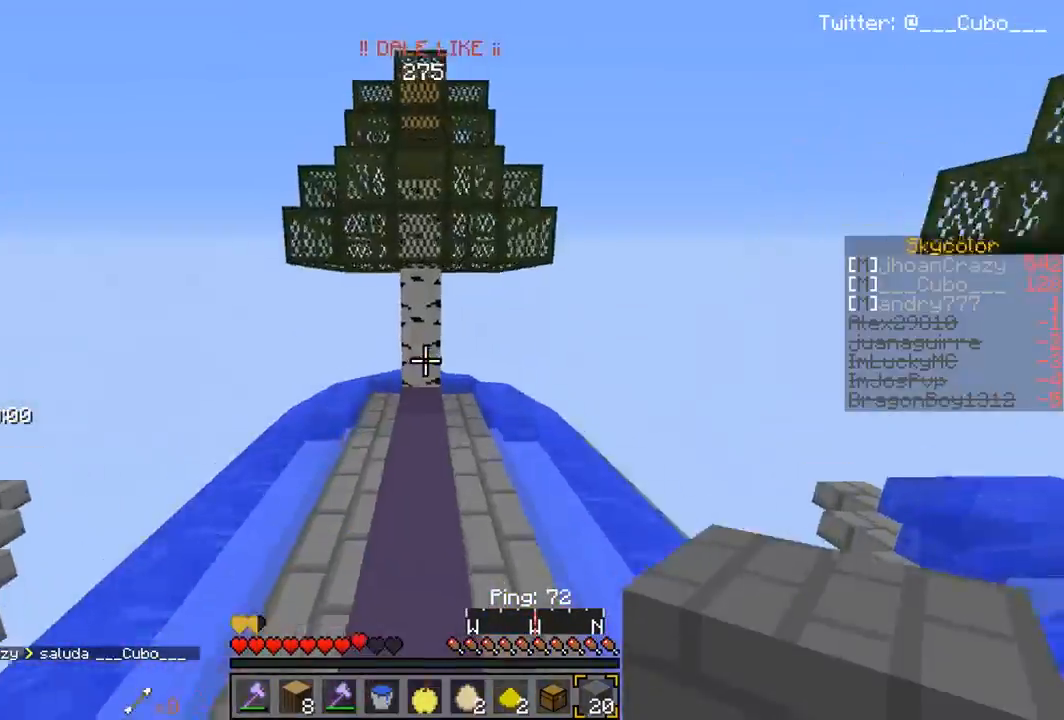
{"keys": ["w"], "mouse": [], "events": []}
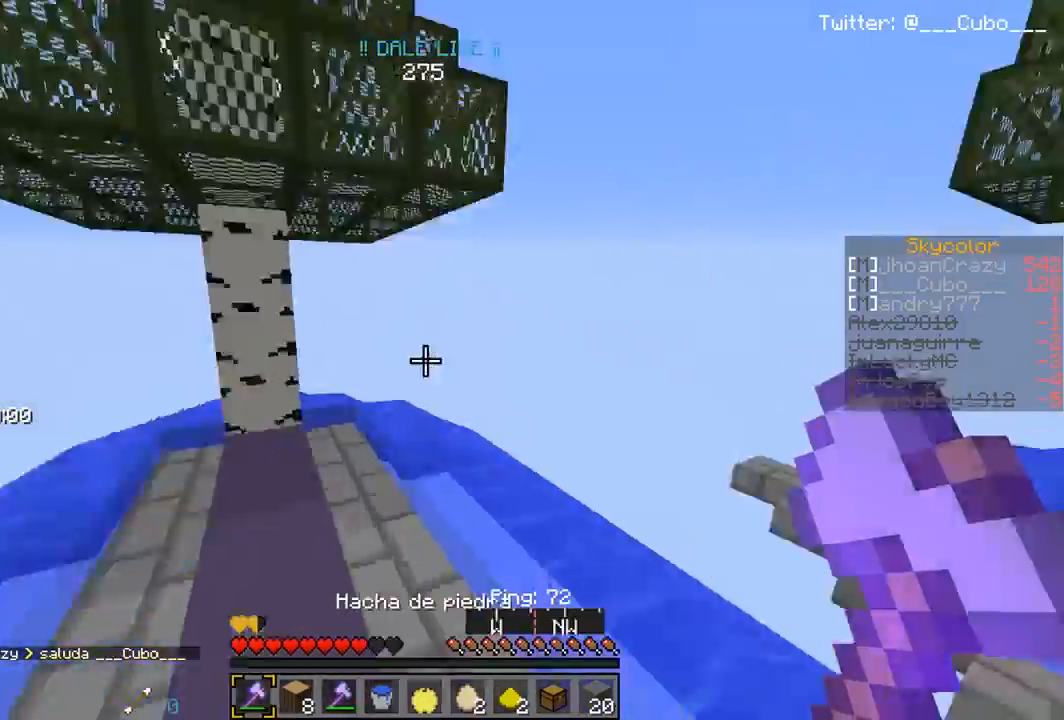
{"keys": [], "mouse": [], "events": [[83, "w", "up"], [117, "s", "down"], [333, "s", "up"]]}
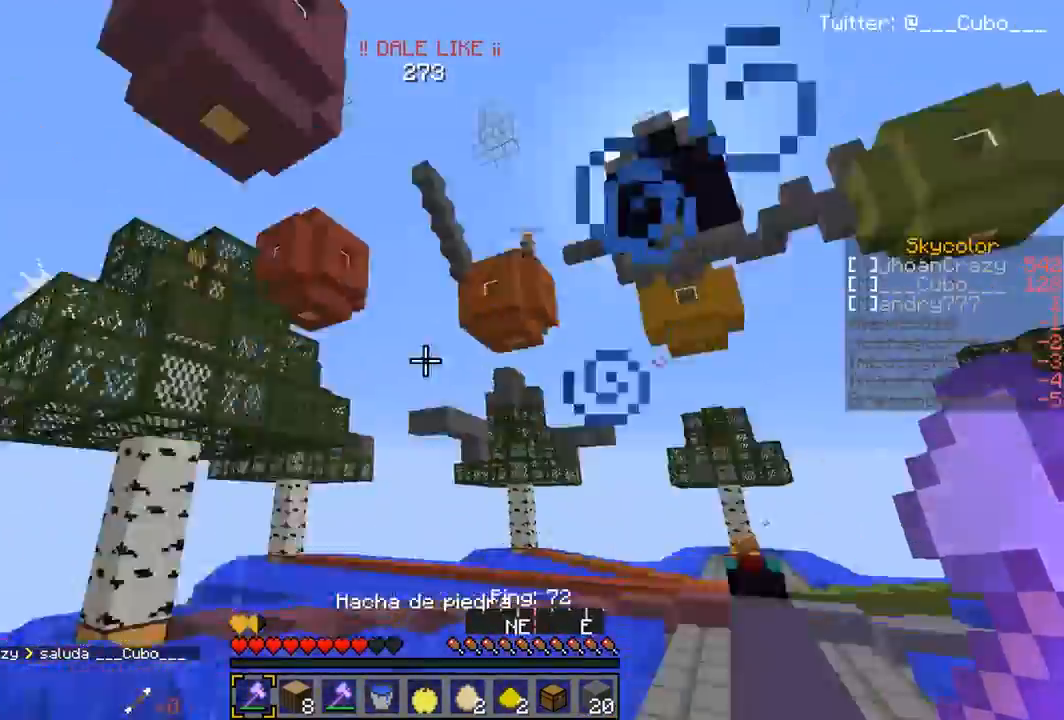
{"keys": ["w"], "mouse": [], "events": [[67, "a", "down"], [167, "w", "down"], [233, "a", "up"]]}
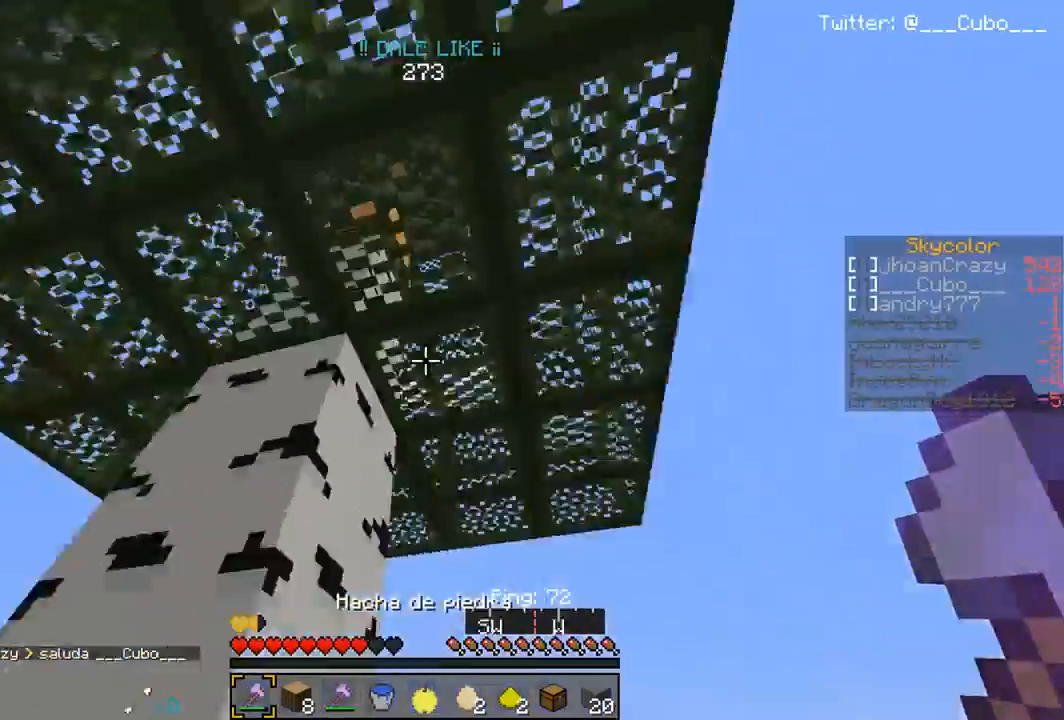
{"keys": ["a"], "mouse": [], "events": [[33, "w", "up"], [67, "a", "down"], [67, "s", "down"], [267, "s", "up"], [383, "a", "up"], [467, "a", "down"]]}
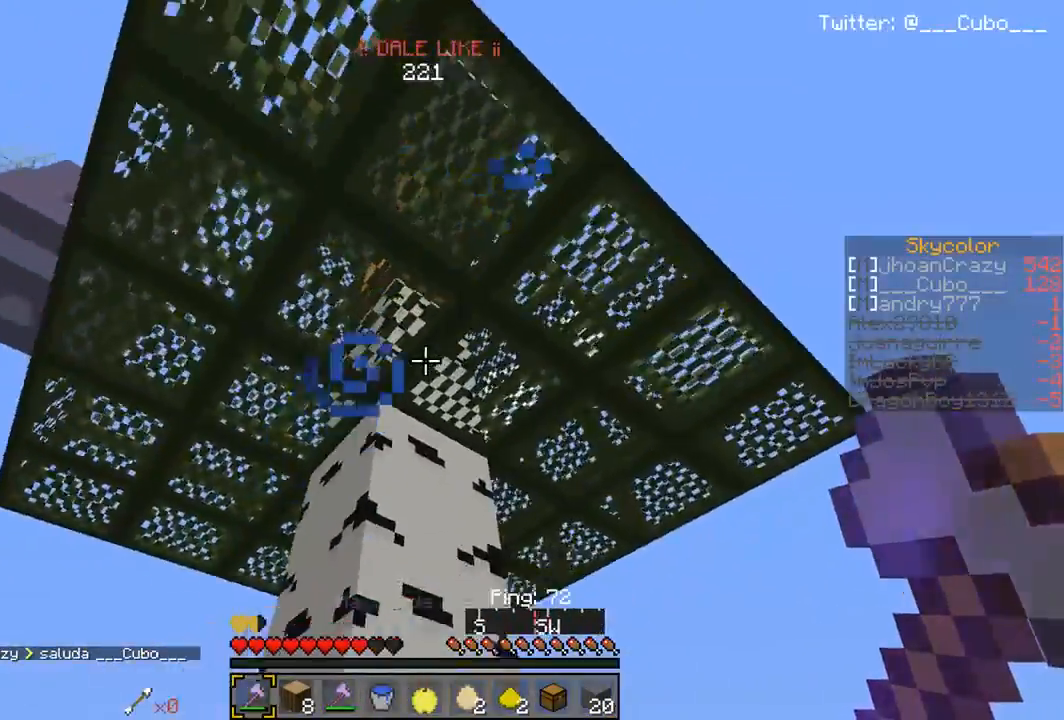
{"keys": ["a", "w"], "mouse": [], "events": [[167, "w", "down"]]}
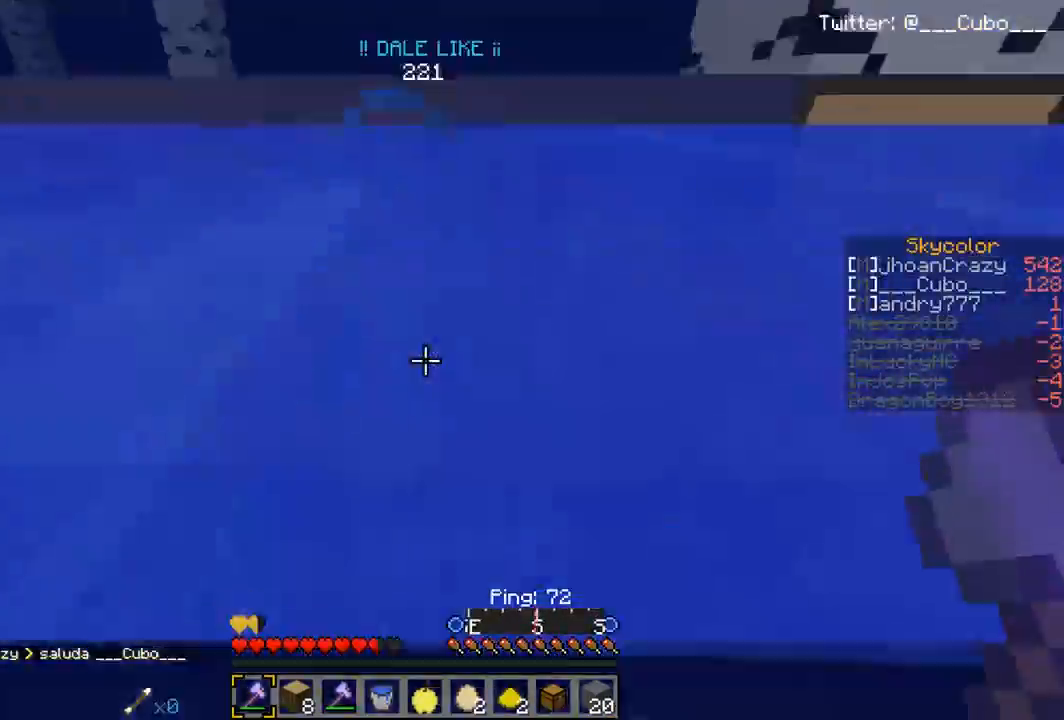
{"keys": ["w"], "mouse": [], "events": [[33, "a", "up"]]}
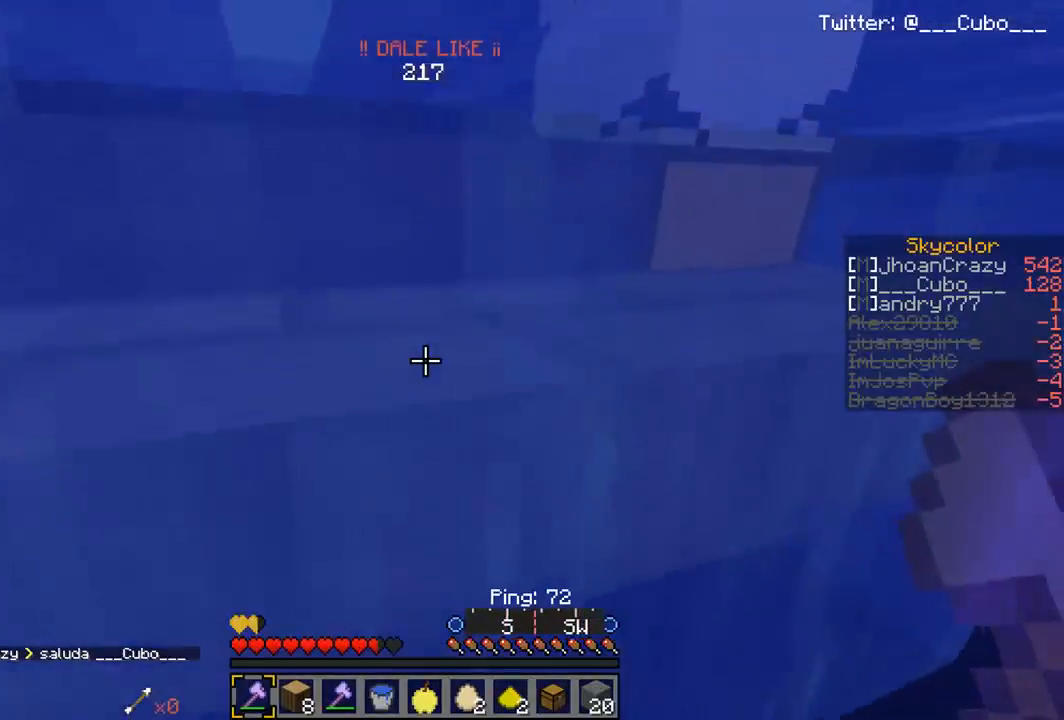
{"keys": ["w"], "mouse": [], "events": []}
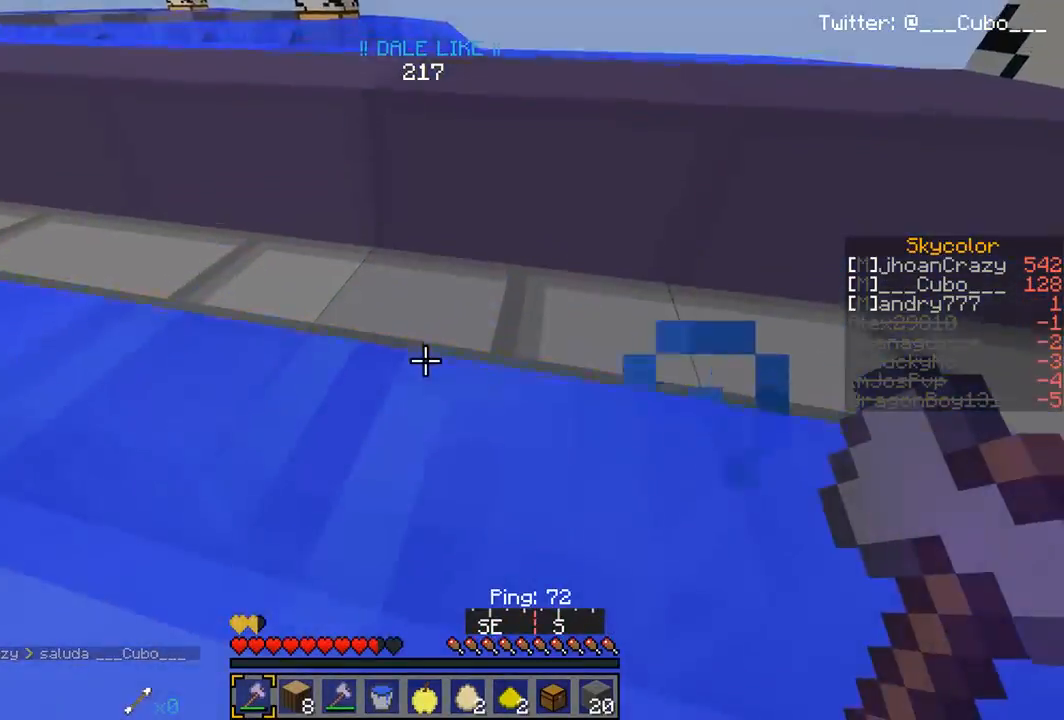
{"keys": ["d", "w"], "mouse": [], "events": [[317, "d", "down"]]}
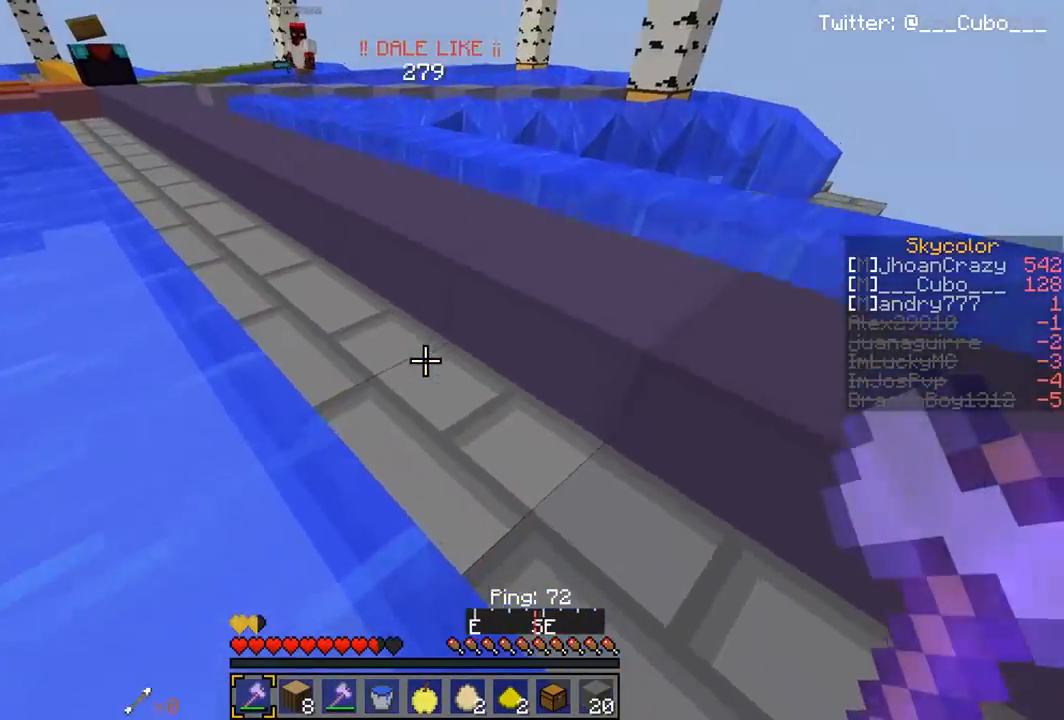
{"keys": ["d", "w"], "mouse": [], "events": []}
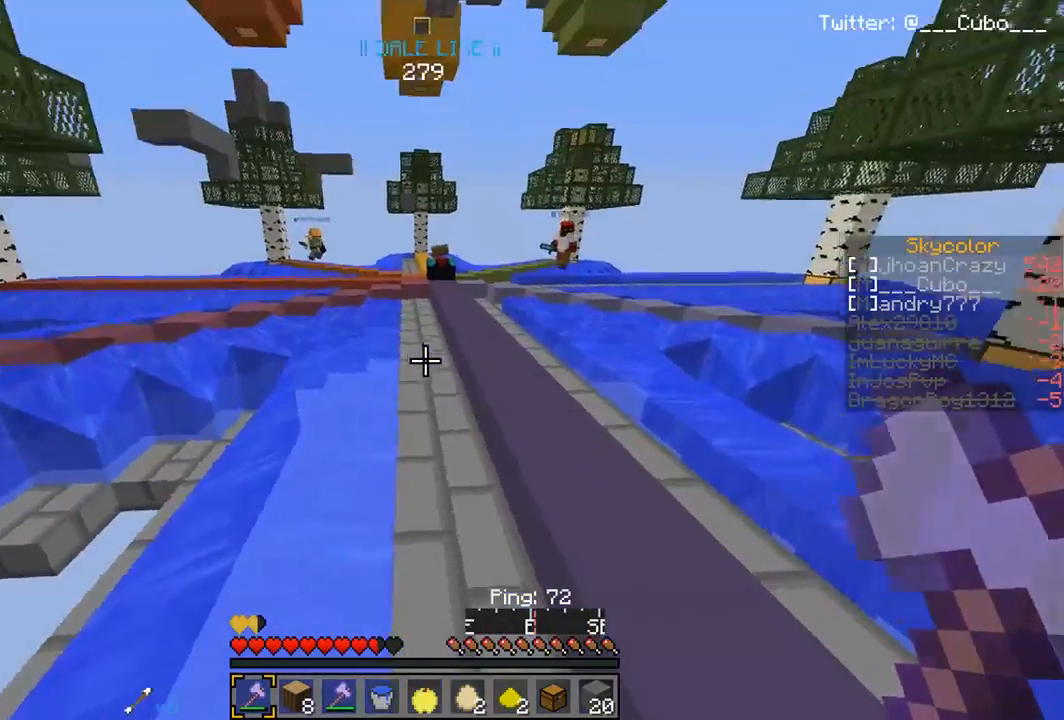
{"keys": ["w"], "mouse": [], "events": [[83, "d", "up"], [183, "d", "down"], [483, "d", "up"]]}